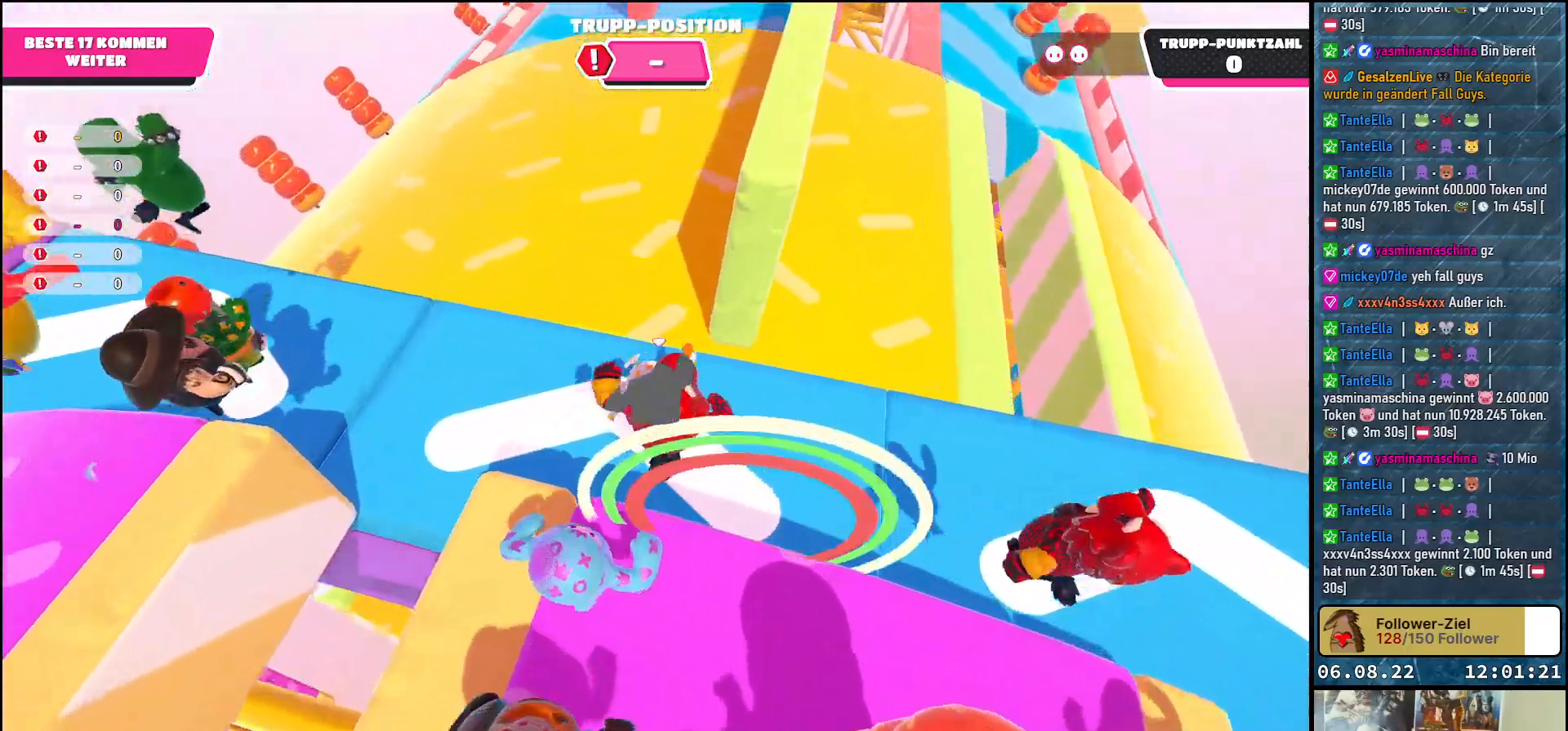
Gameplay with a controller (Xbox layout); each line is a JSON object with the inputs held at the frame after it. "events" lists button and stick changes between this image and that frame as [ms after this image, input, new state], when the widget could be followed in between. Not read: R3.
{"buttons": [], "left_stick": "up", "right_stick": "center", "events": [[167, "right_stick", "center"]]}
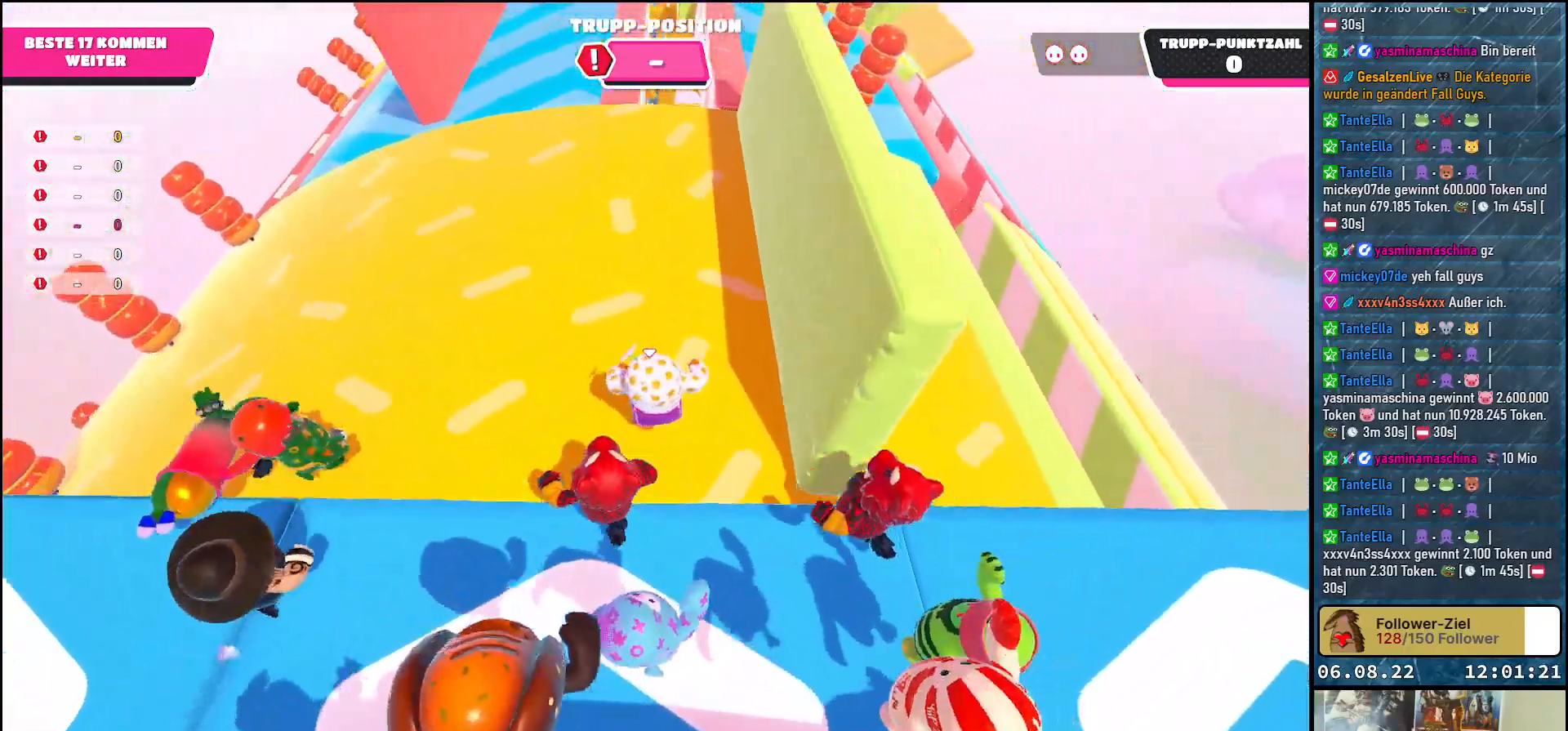
{"buttons": [], "left_stick": "up-left", "right_stick": "center", "events": [[133, "left_stick", "up-left"]]}
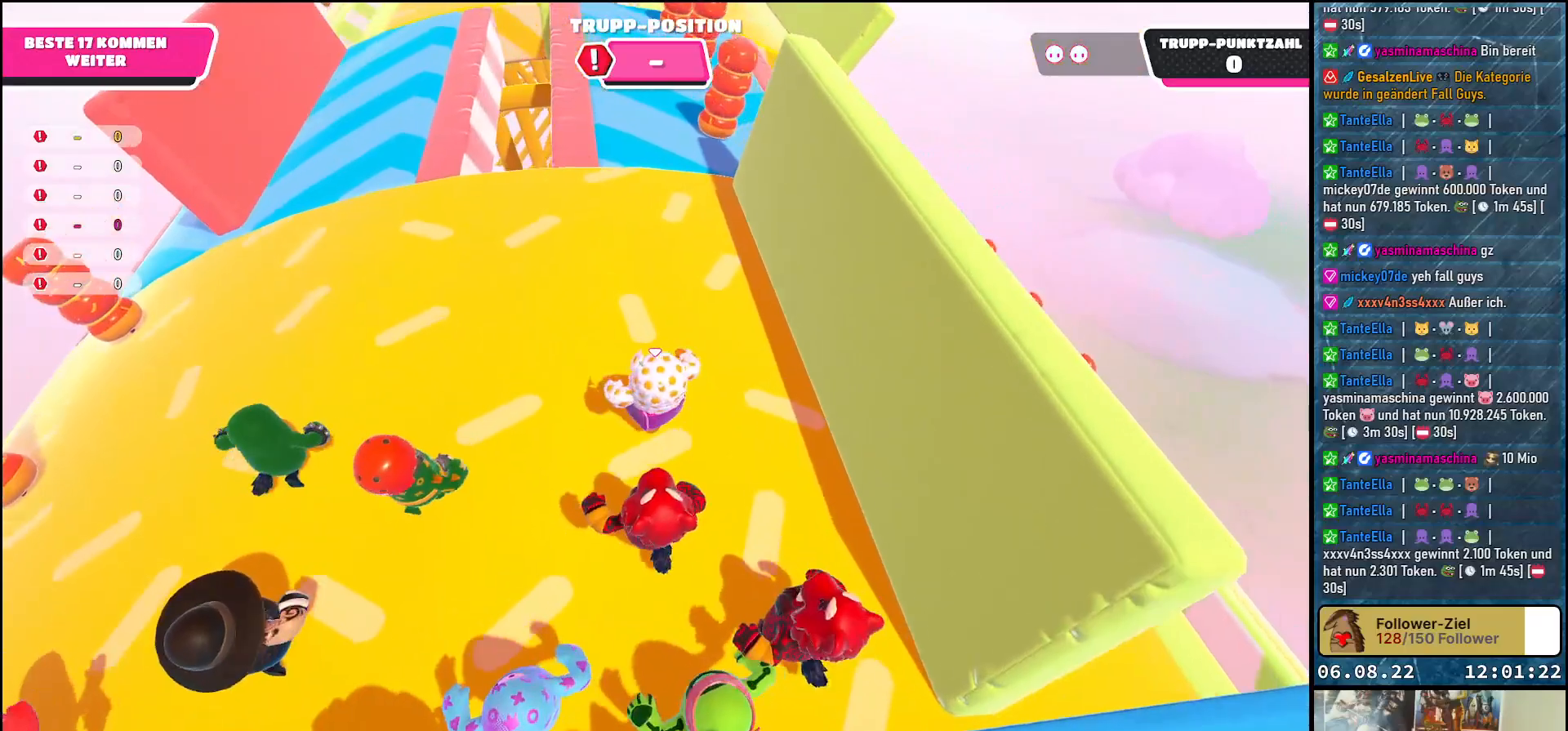
{"buttons": [], "left_stick": "up-left", "right_stick": "center", "events": []}
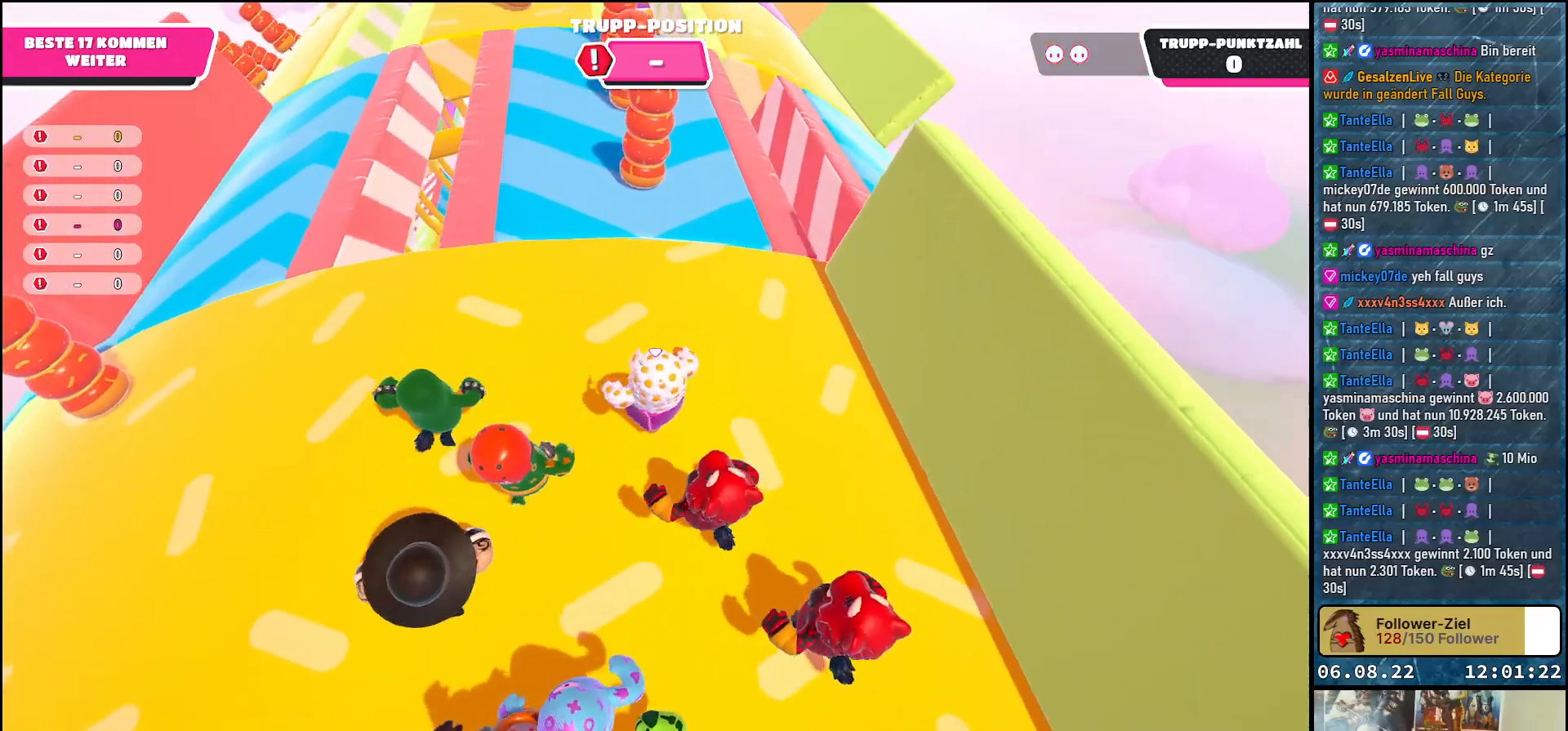
{"buttons": [], "left_stick": "up-left", "right_stick": "center", "events": [[217, "A", "down"], [333, "A", "up"]]}
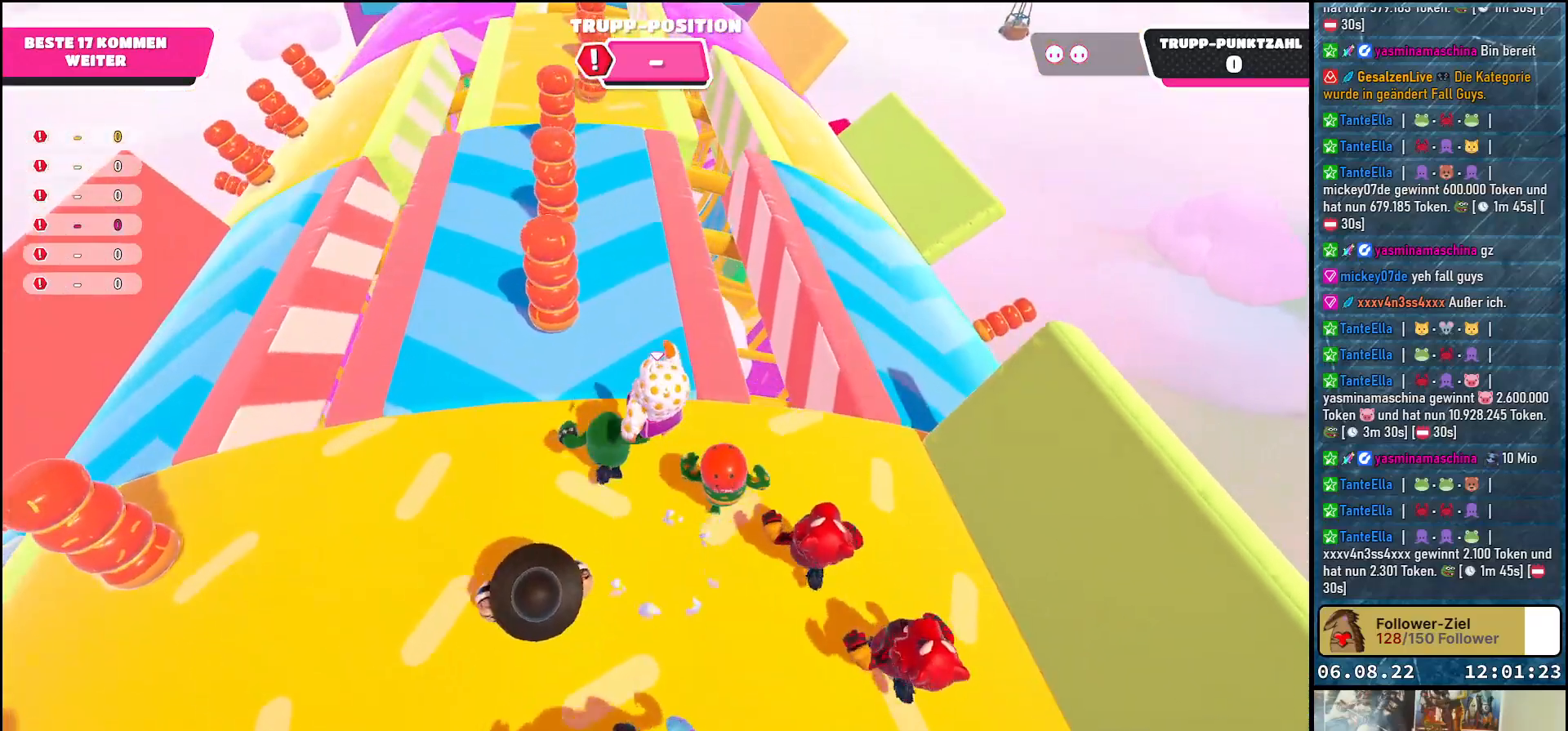
{"buttons": [], "left_stick": "up-left", "right_stick": "center", "events": []}
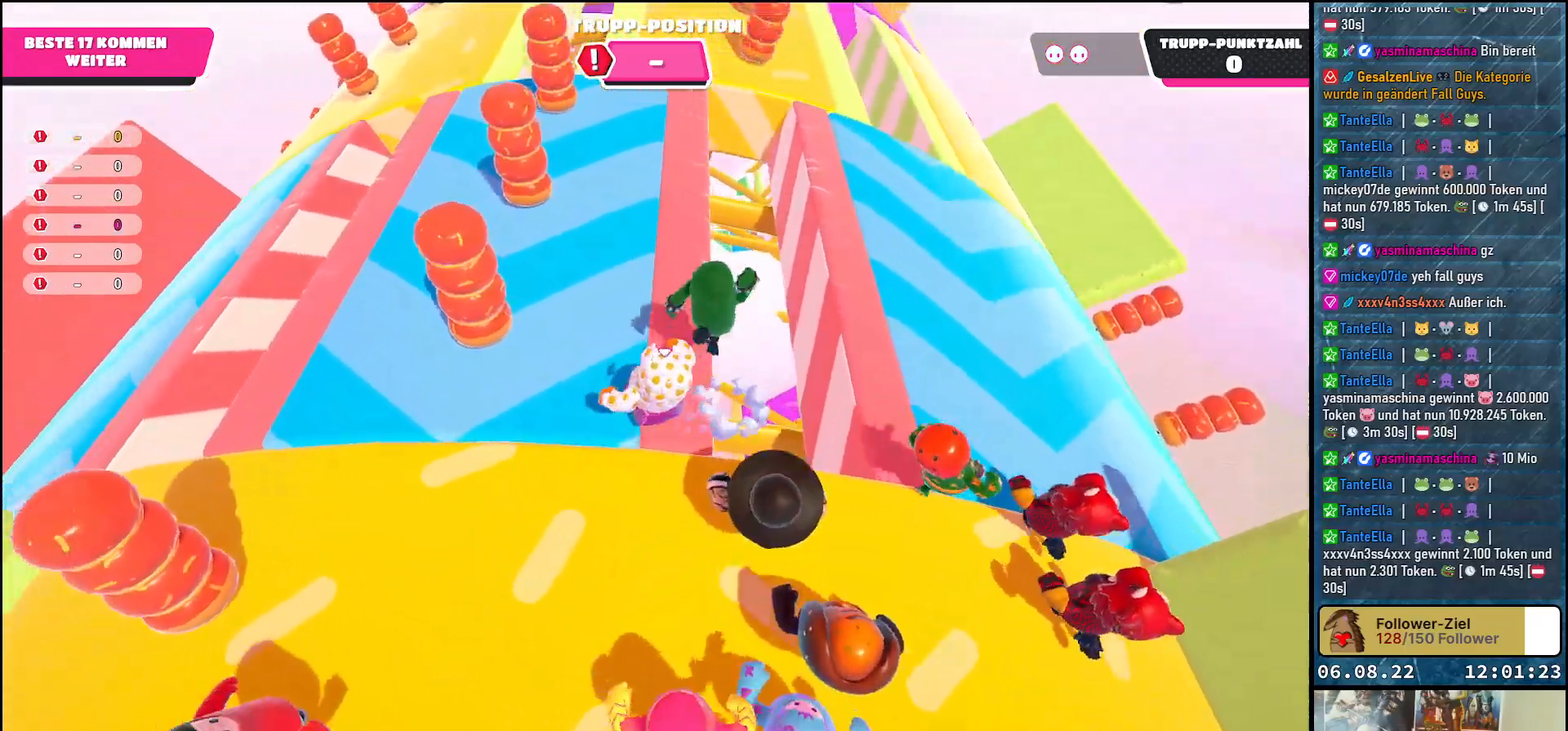
{"buttons": [], "left_stick": "up", "right_stick": "center", "events": [[150, "left_stick", "up"], [217, "right_stick", "right"], [267, "left_stick", "up-right"], [467, "left_stick", "up"], [467, "right_stick", "center"]]}
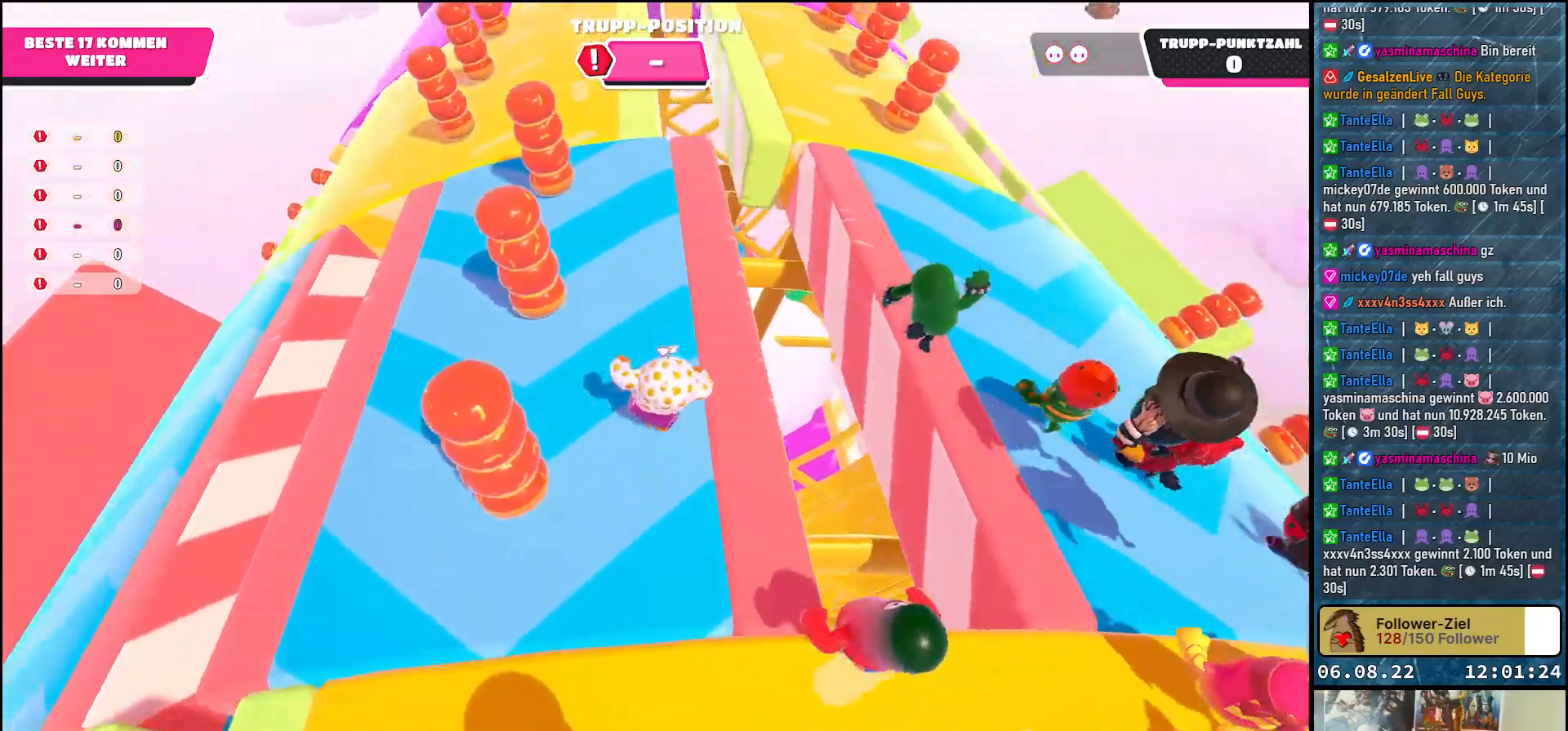
{"buttons": [], "left_stick": "up", "right_stick": "right", "events": [[233, "right_stick", "right"]]}
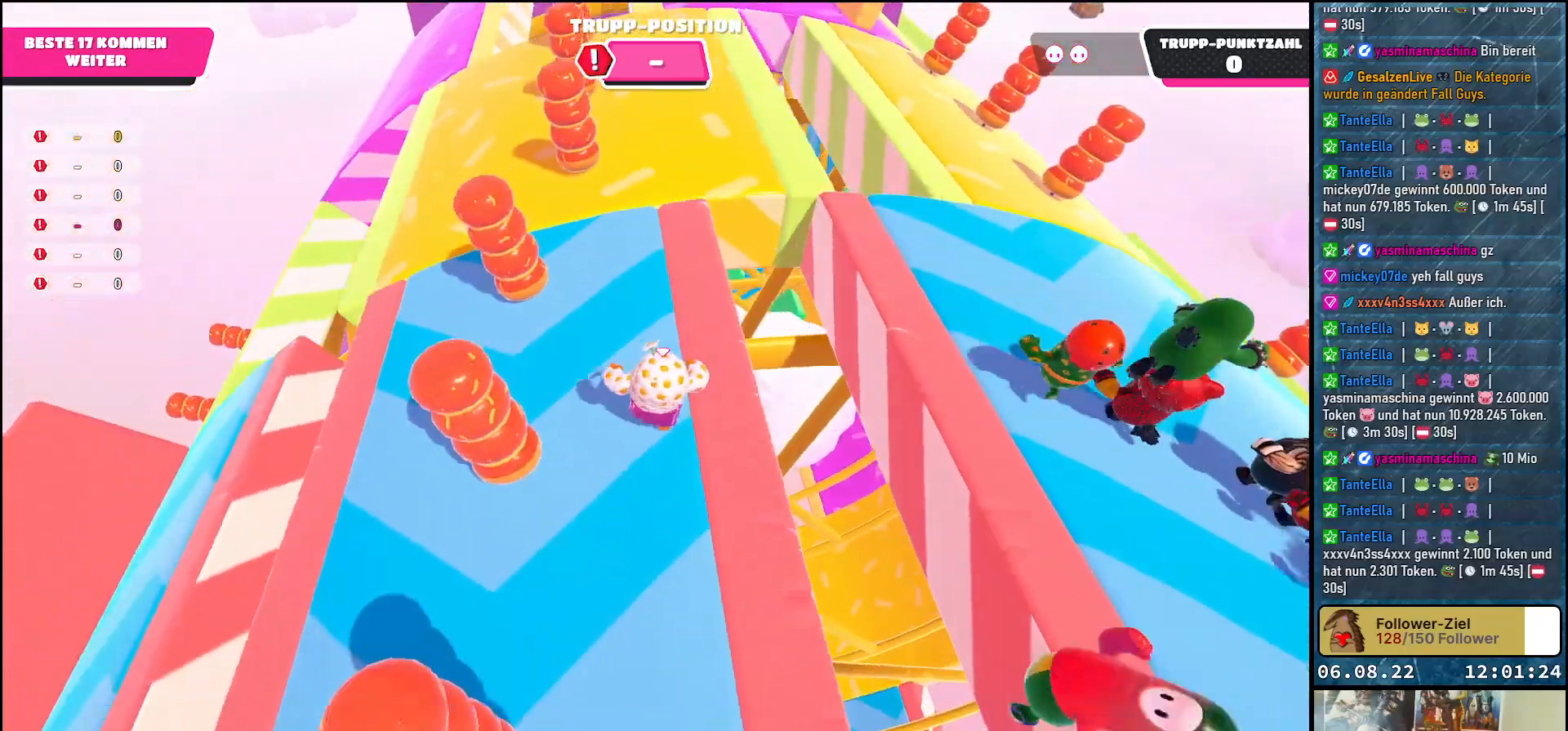
{"buttons": [], "left_stick": "up", "right_stick": "center", "events": [[283, "right_stick", "center"]]}
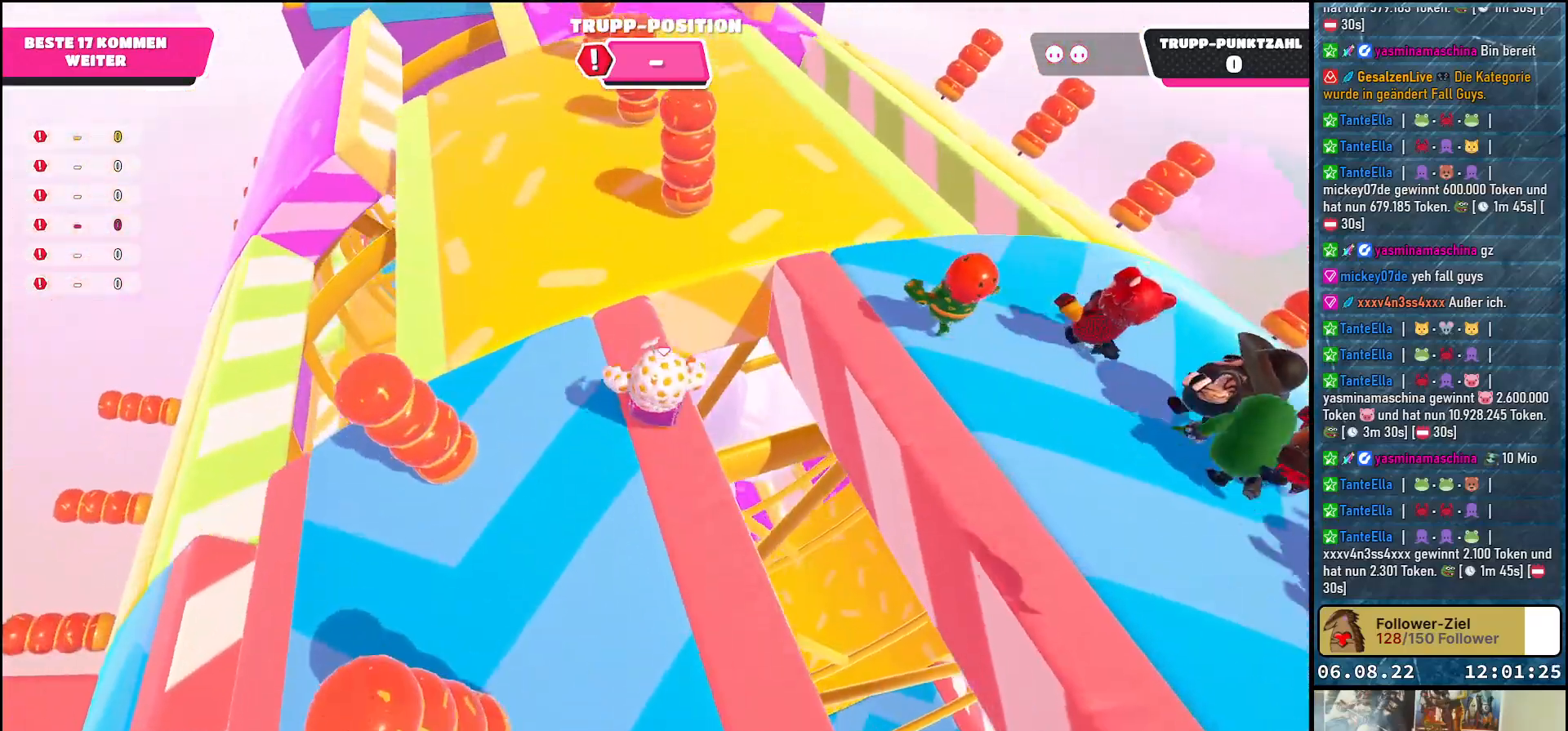
{"buttons": [], "left_stick": "up-right", "right_stick": "right", "events": [[50, "A", "down"], [150, "A", "up"], [200, "left_stick", "up-right"], [500, "right_stick", "right"]]}
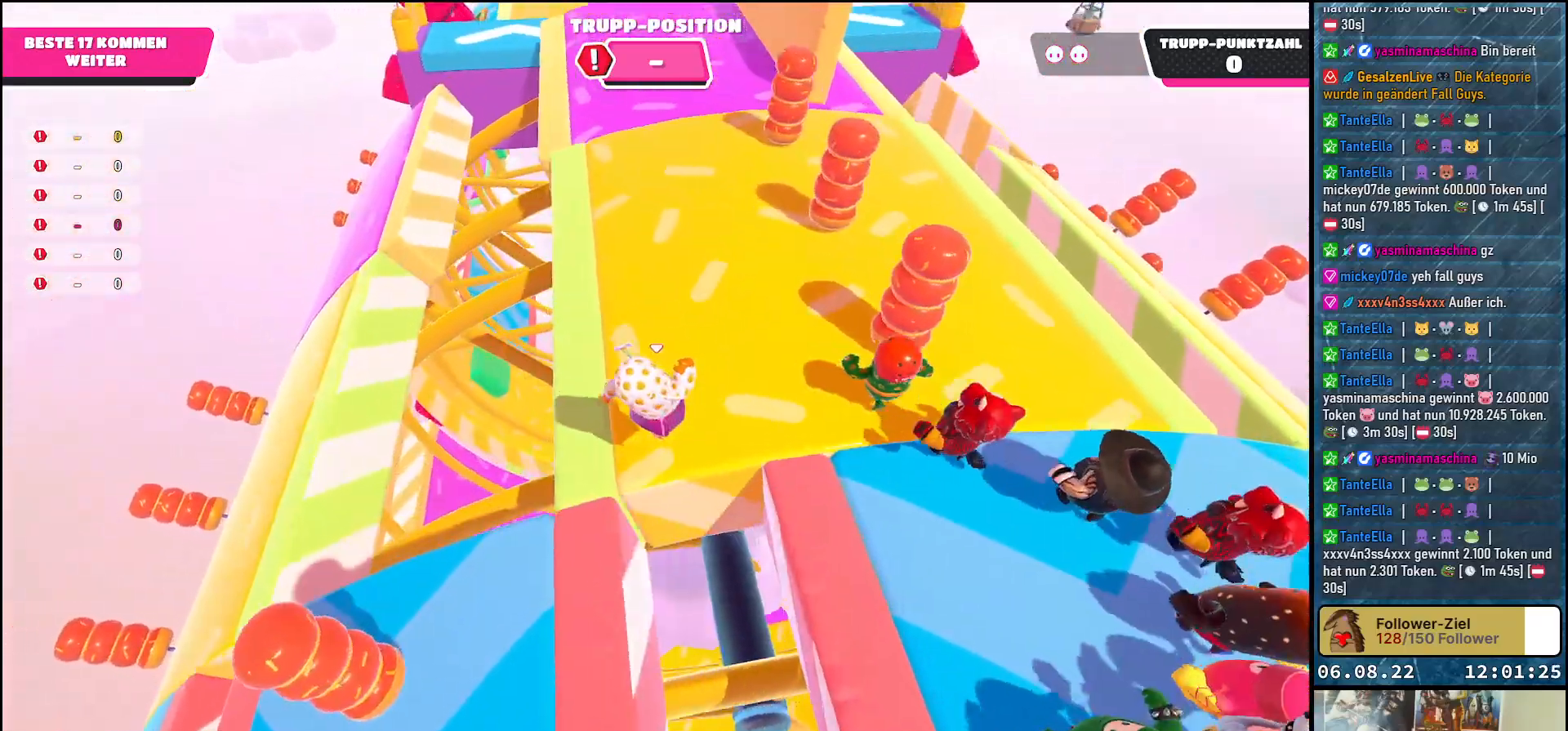
{"buttons": [], "left_stick": "up", "right_stick": "left", "events": [[117, "right_stick", "center"], [167, "left_stick", "up"], [350, "right_stick", "left"]]}
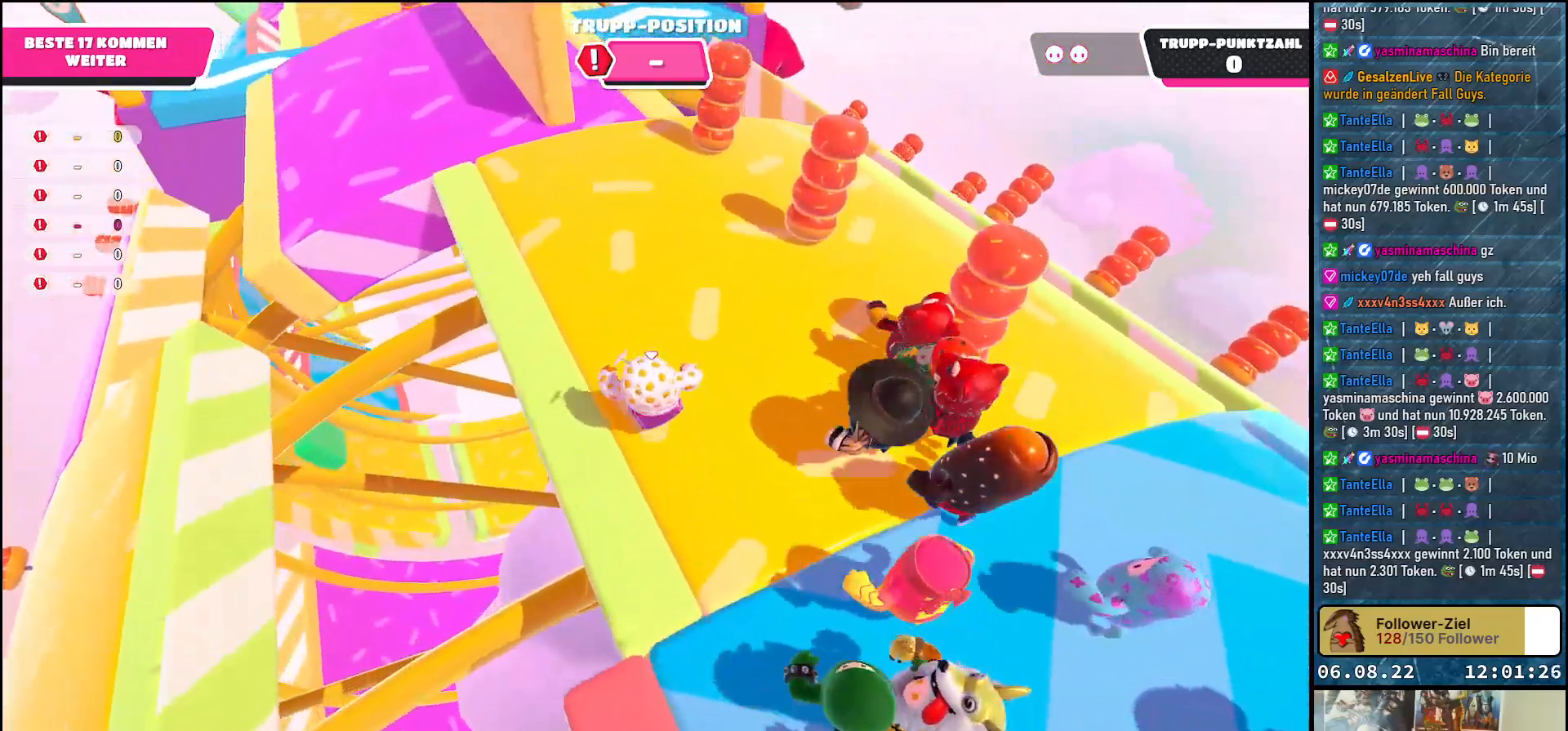
{"buttons": [], "left_stick": "up", "right_stick": "center", "events": [[250, "right_stick", "center"]]}
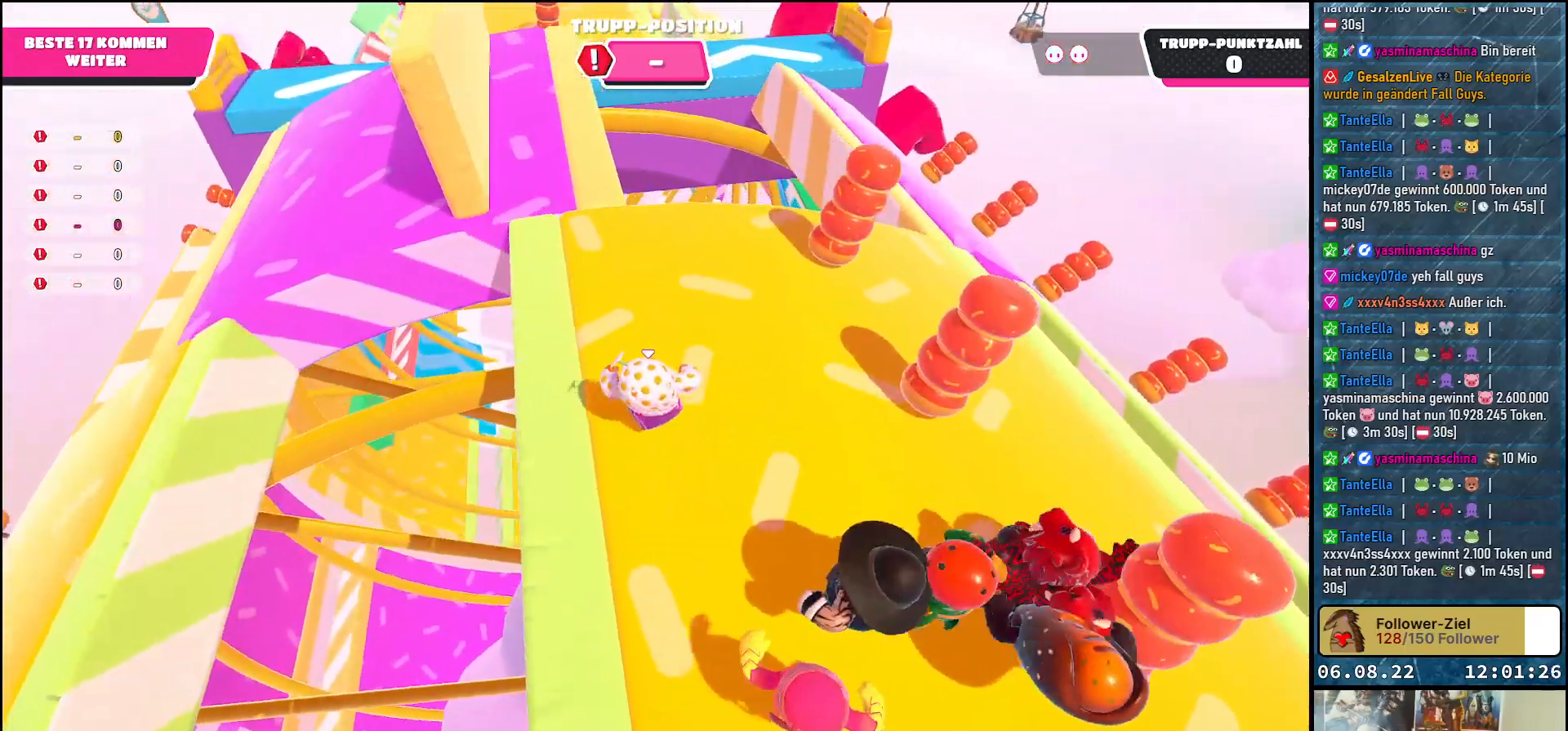
{"buttons": [], "left_stick": "up-left", "right_stick": "center", "events": [[383, "left_stick", "up-left"]]}
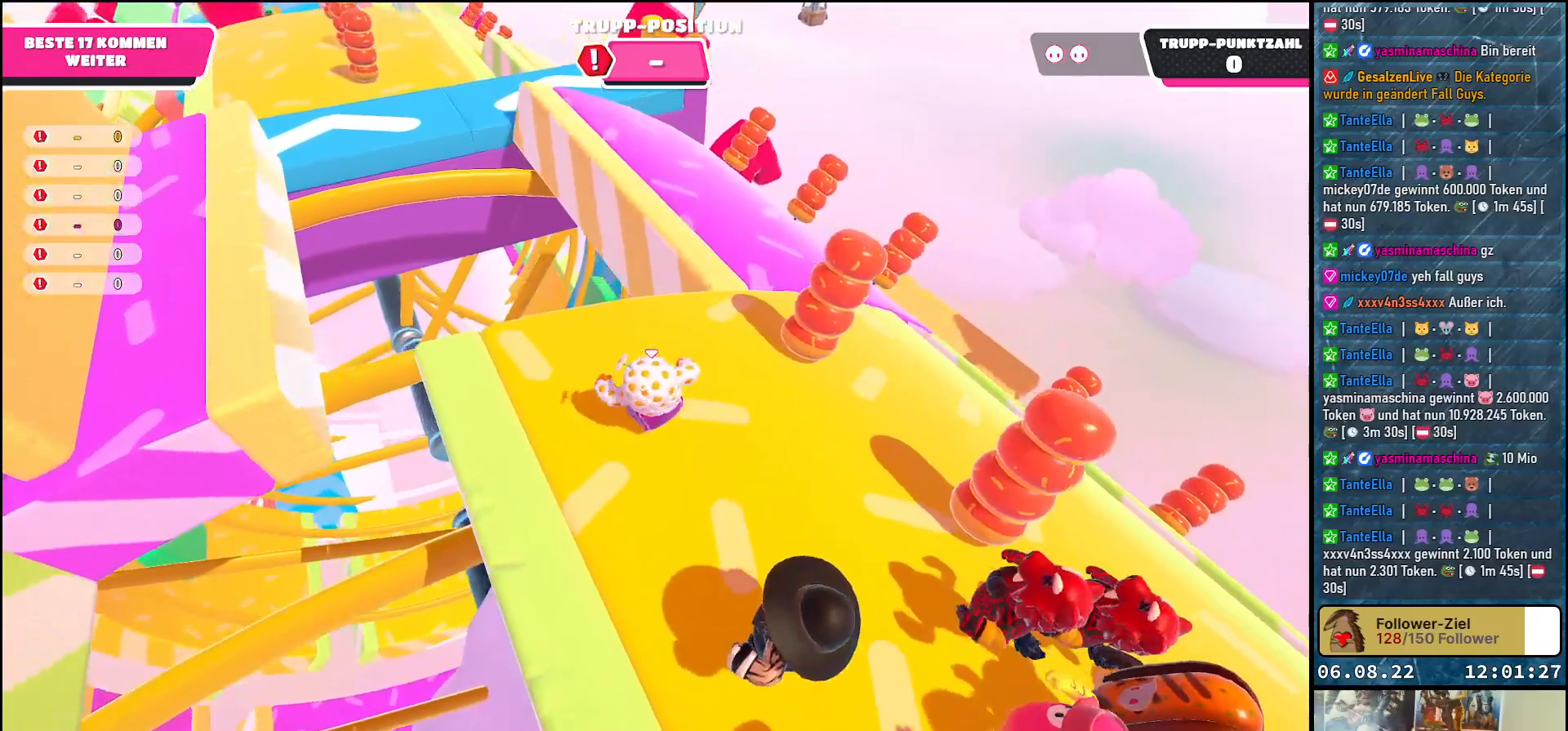
{"buttons": [], "left_stick": "up-left", "right_stick": "center", "events": [[67, "A", "down"], [200, "A", "up"]]}
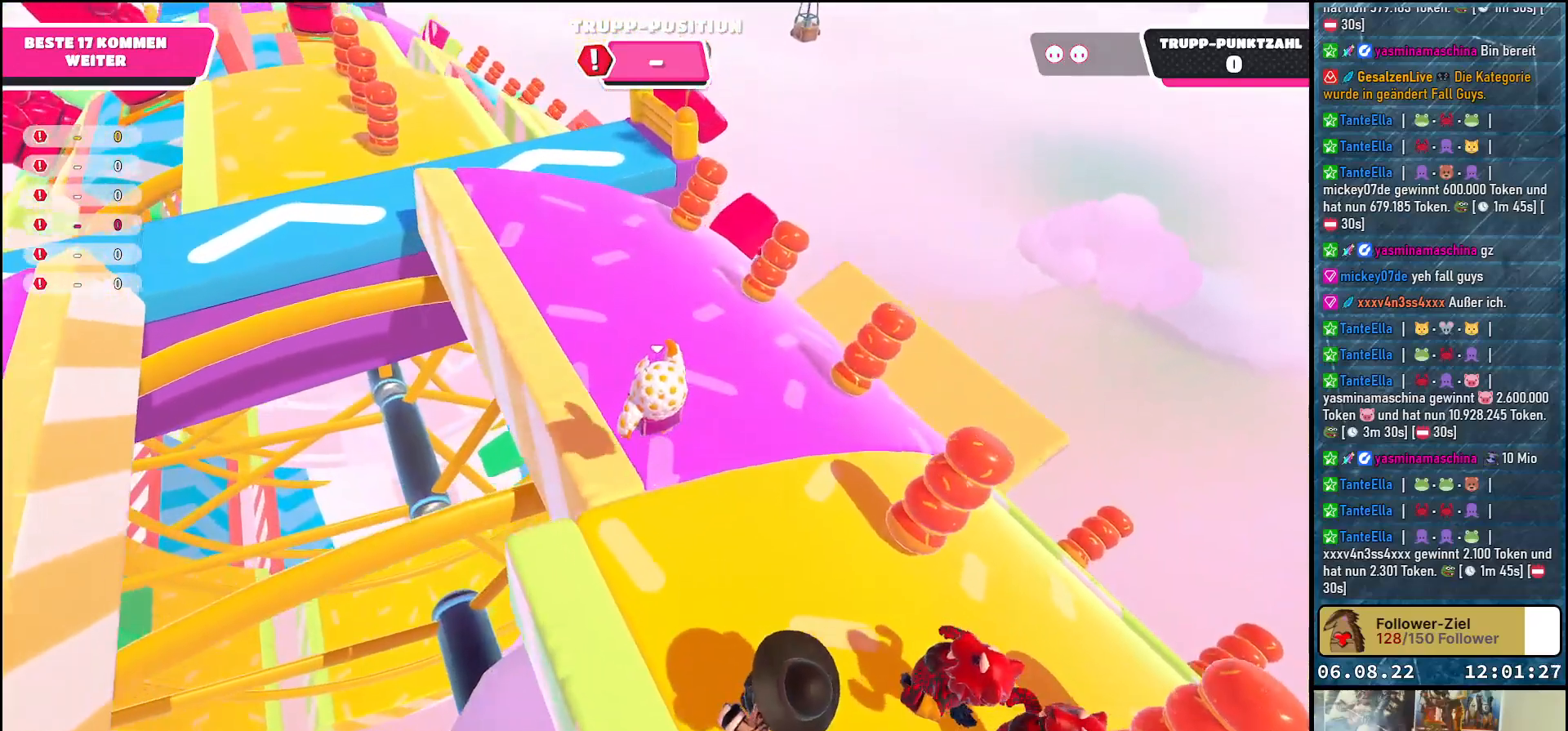
{"buttons": [], "left_stick": "up", "right_stick": "center", "events": [[267, "left_stick", "up"]]}
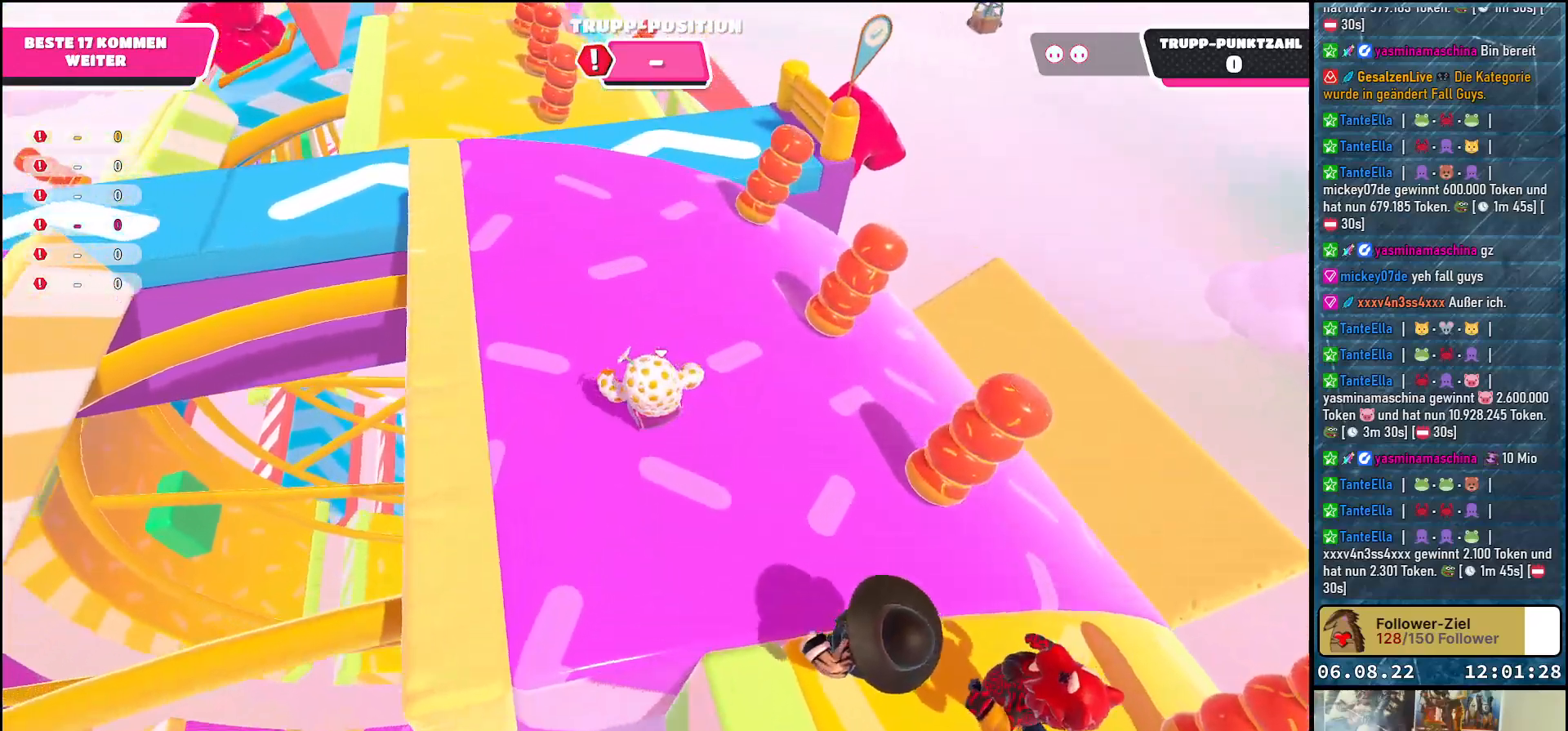
{"buttons": [], "left_stick": "up", "right_stick": "down-right", "events": [[300, "right_stick", "down-right"]]}
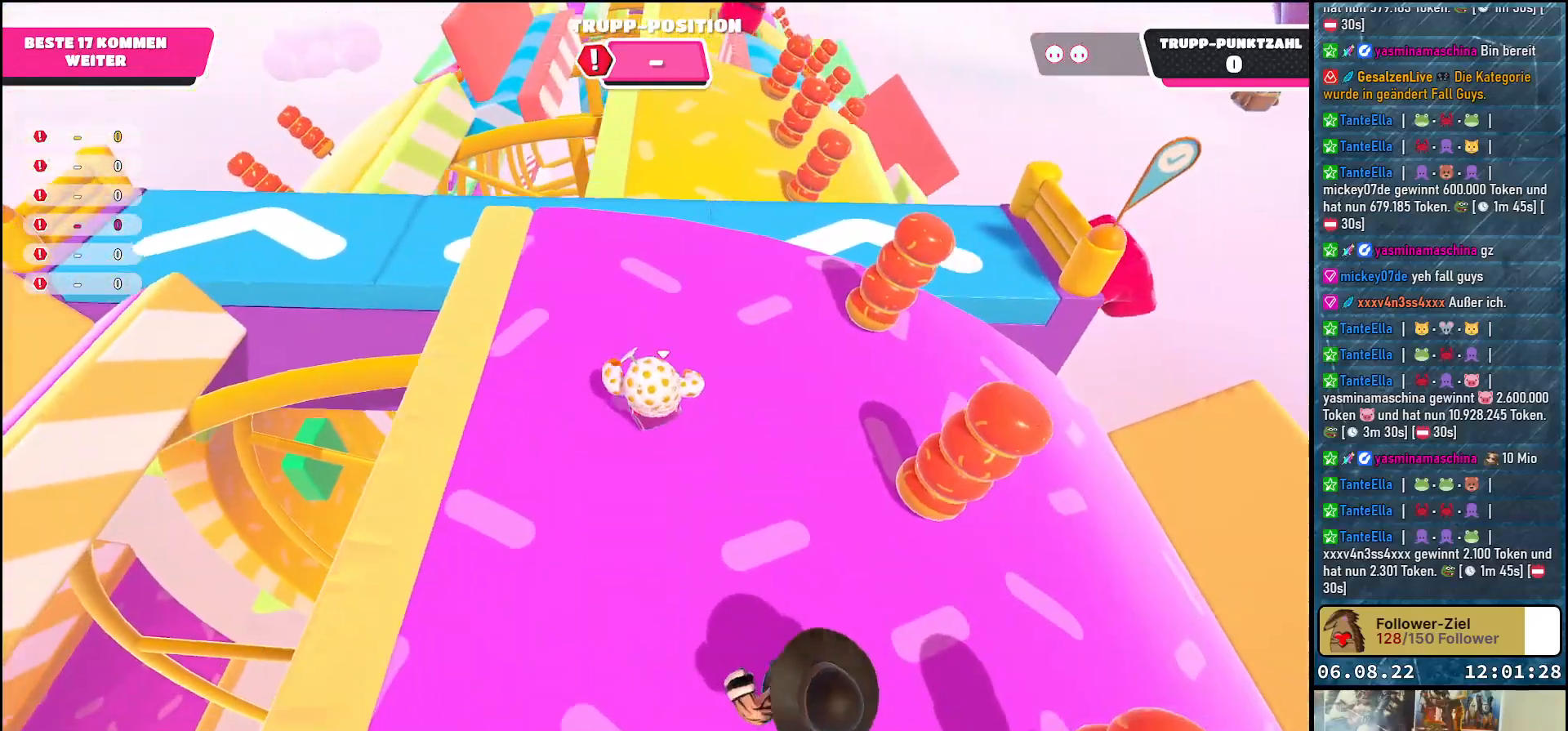
{"buttons": [], "left_stick": "up", "right_stick": "center", "events": [[183, "right_stick", "center"]]}
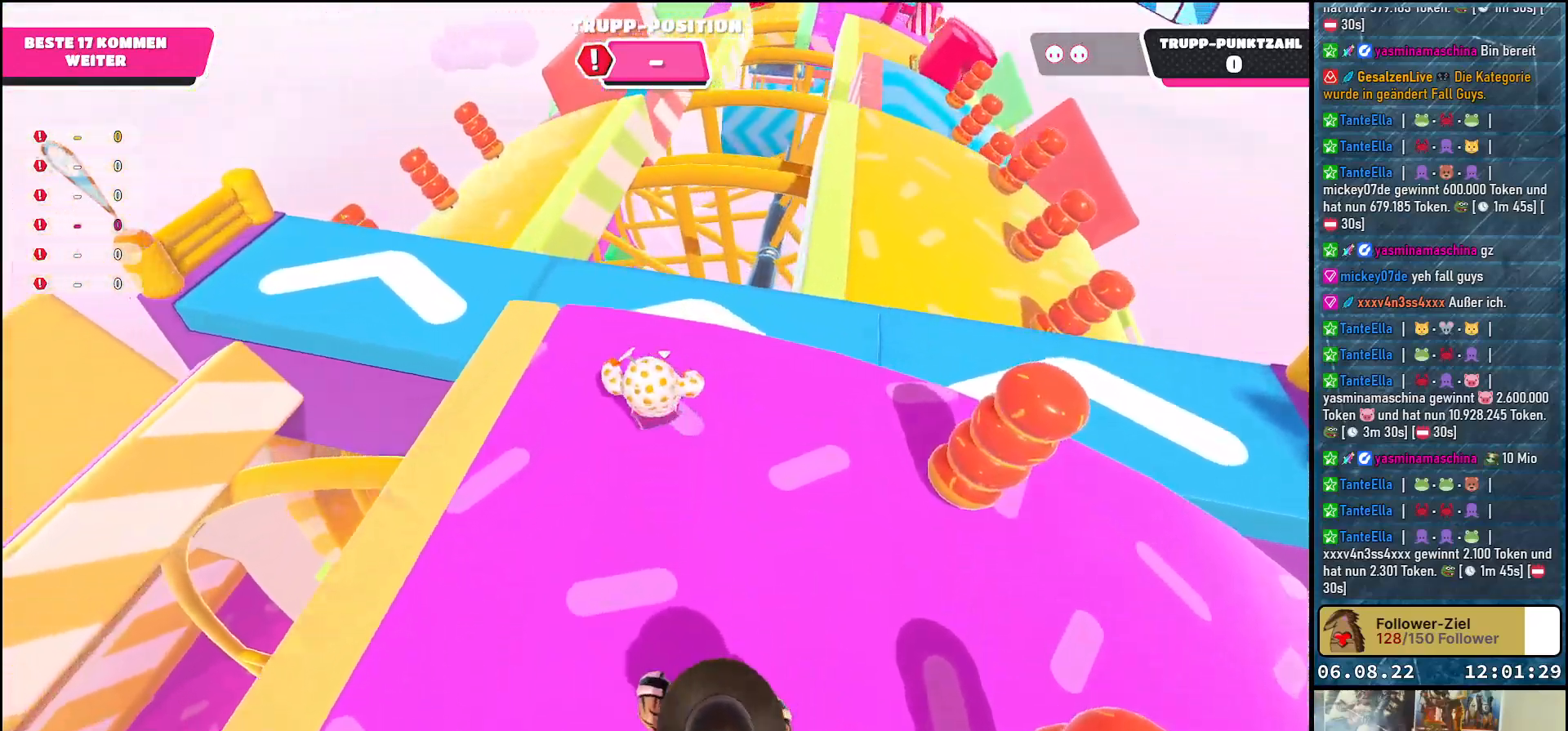
{"buttons": [], "left_stick": "up", "right_stick": "center", "events": [[283, "right_stick", "right"], [400, "right_stick", "center"]]}
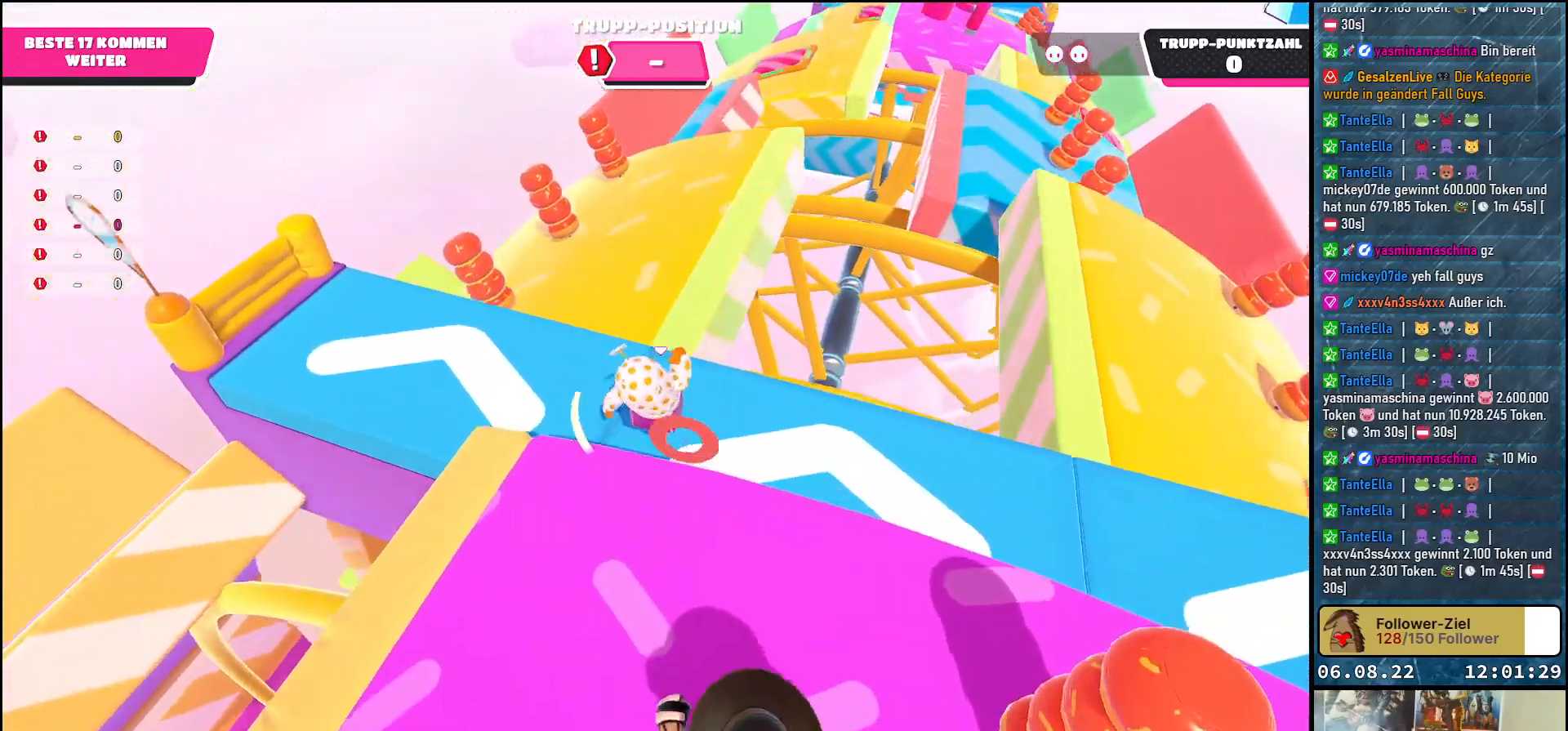
{"buttons": [], "left_stick": "up", "right_stick": "up-right", "events": [[233, "right_stick", "up-right"]]}
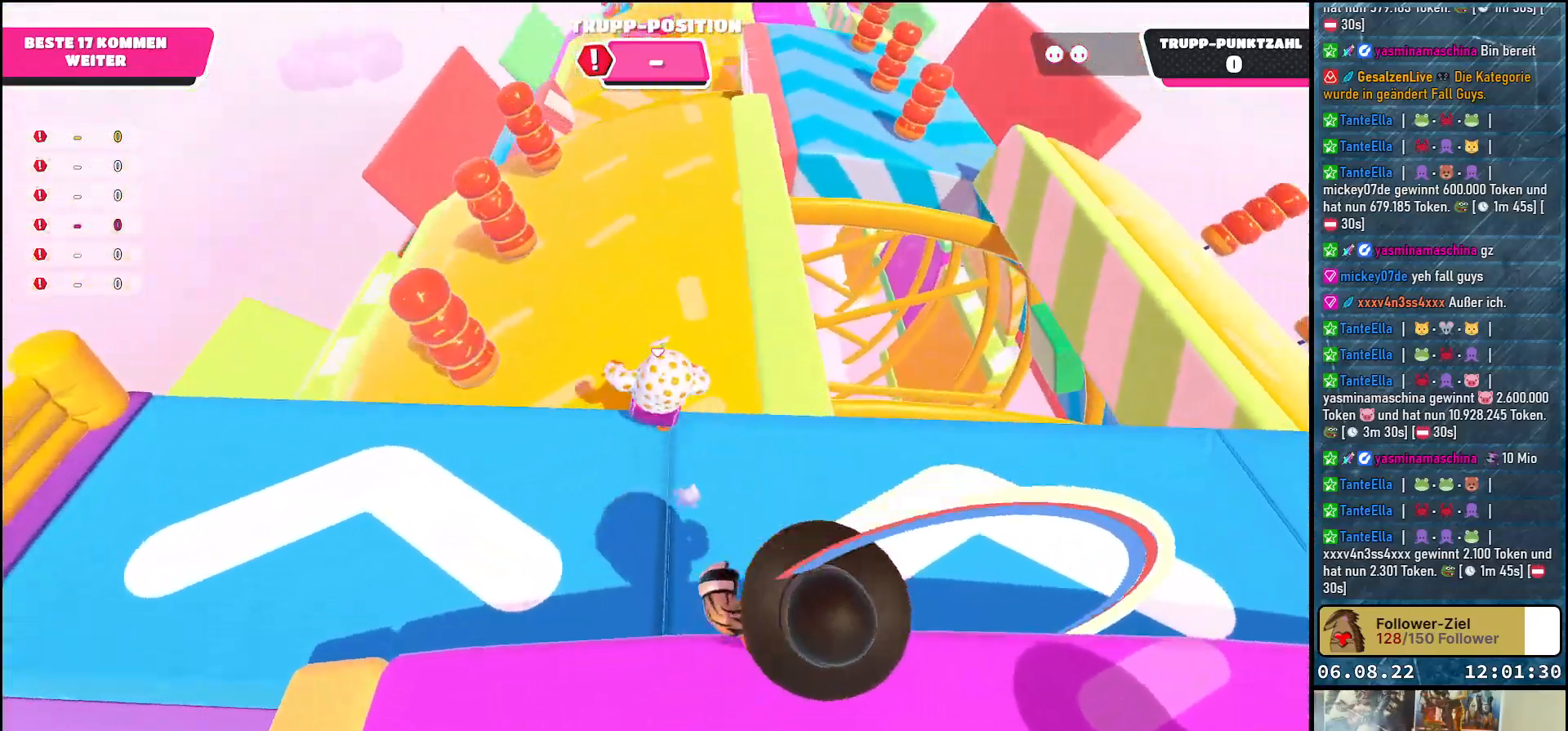
{"buttons": [], "left_stick": "up", "right_stick": "up-left", "events": [[17, "right_stick", "center"], [450, "right_stick", "up-left"]]}
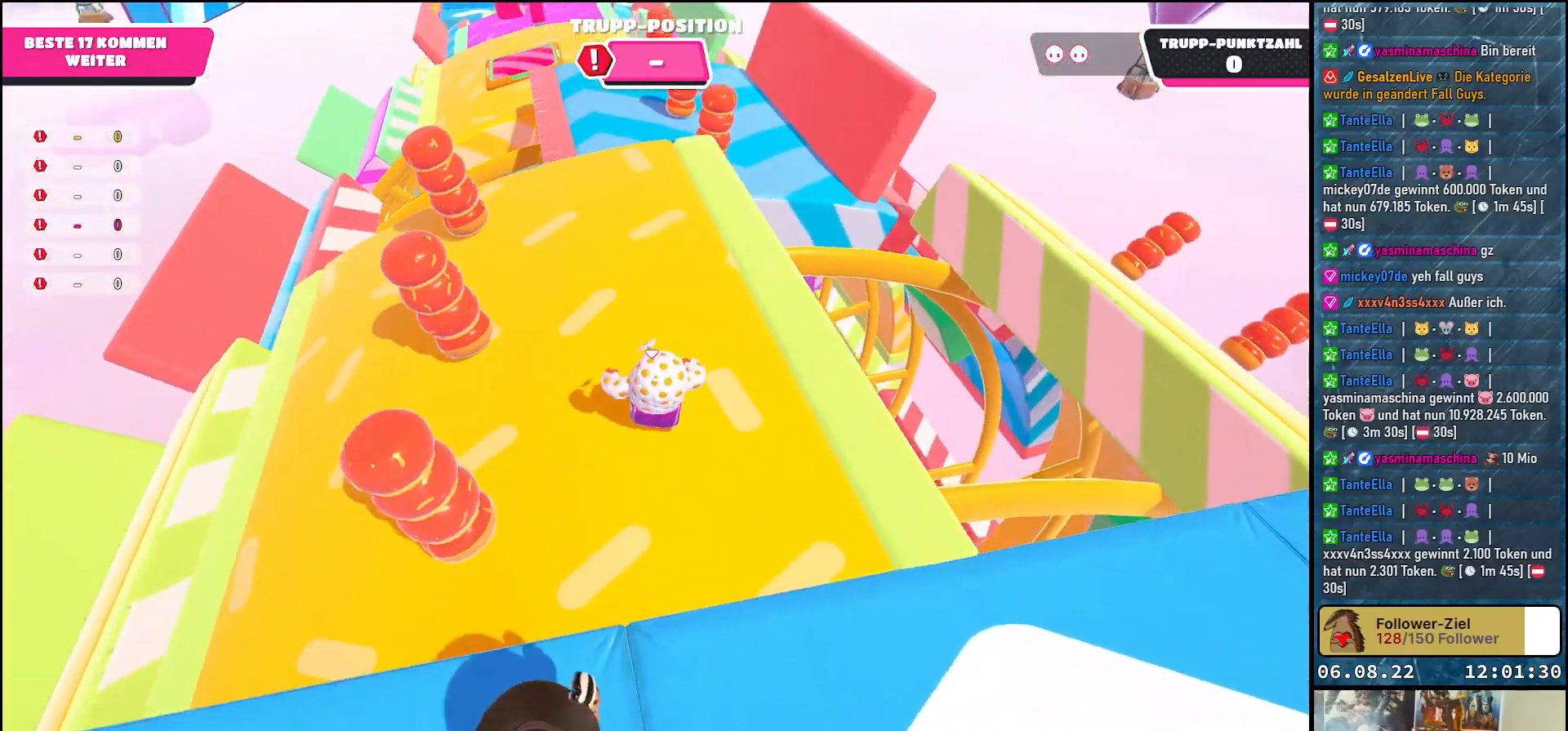
{"buttons": [], "left_stick": "up", "right_stick": "left", "events": [[433, "right_stick", "left"]]}
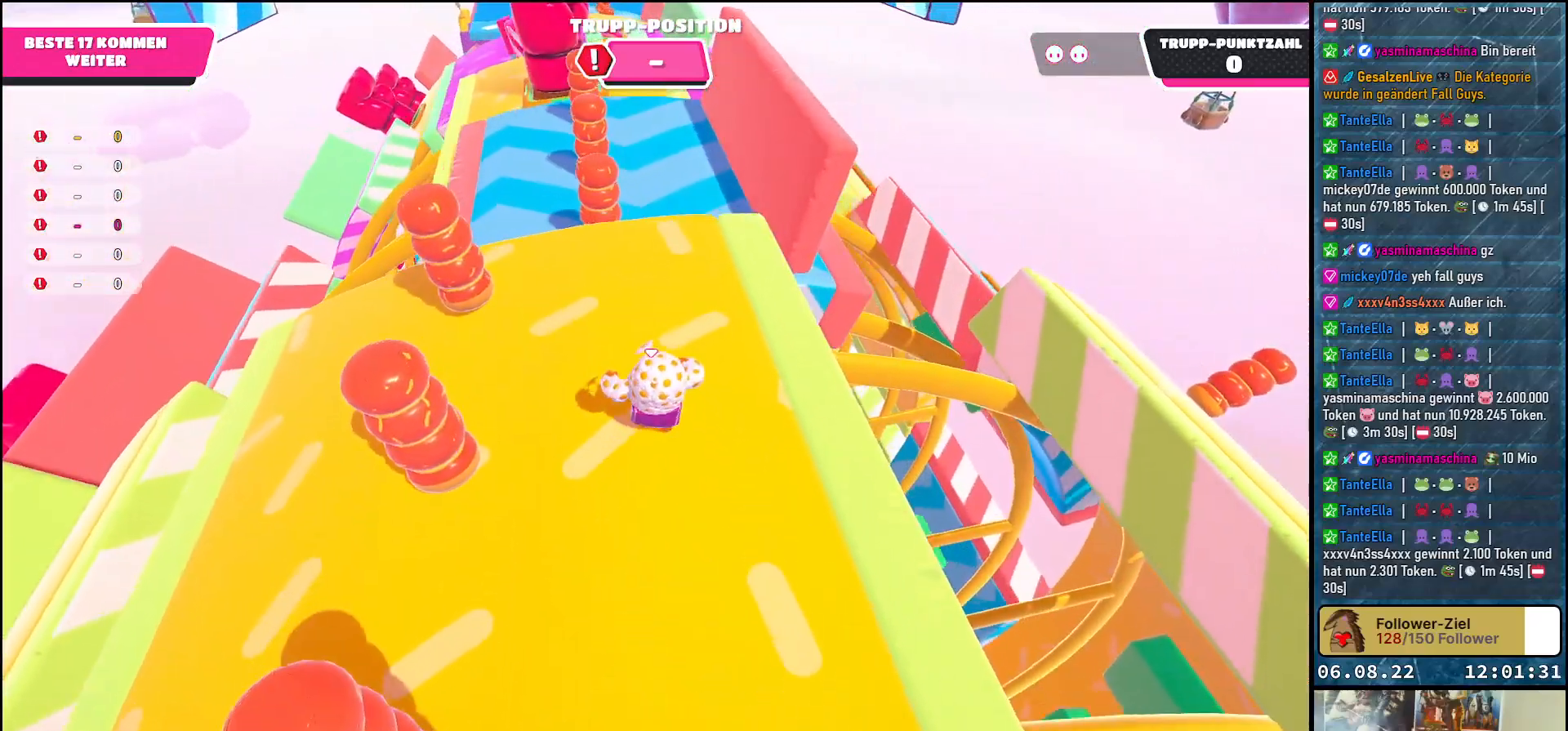
{"buttons": [], "left_stick": "up", "right_stick": "center", "events": [[133, "right_stick", "down-left"], [233, "right_stick", "center"]]}
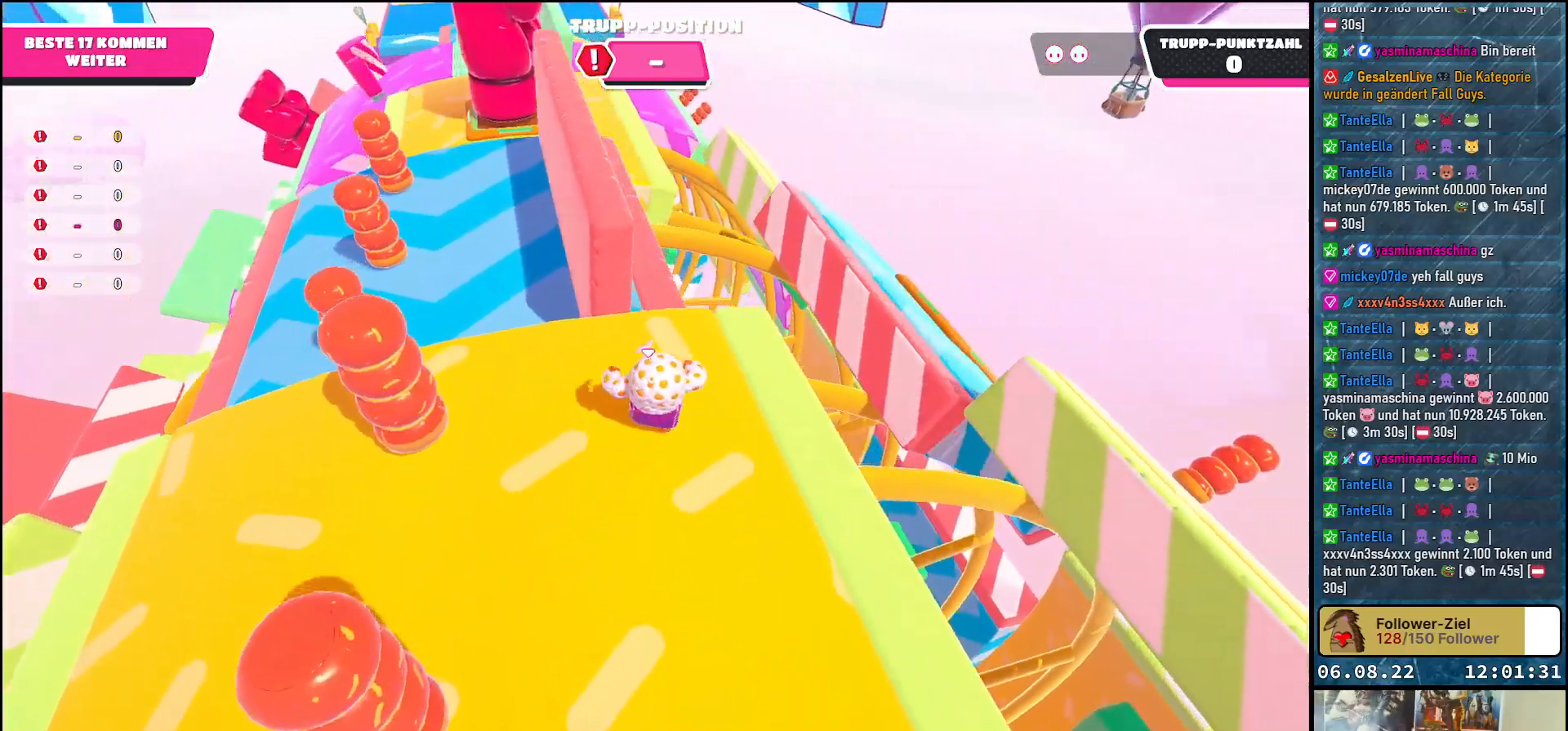
{"buttons": ["A"], "left_stick": "up", "right_stick": "center", "events": [[350, "A", "down"]]}
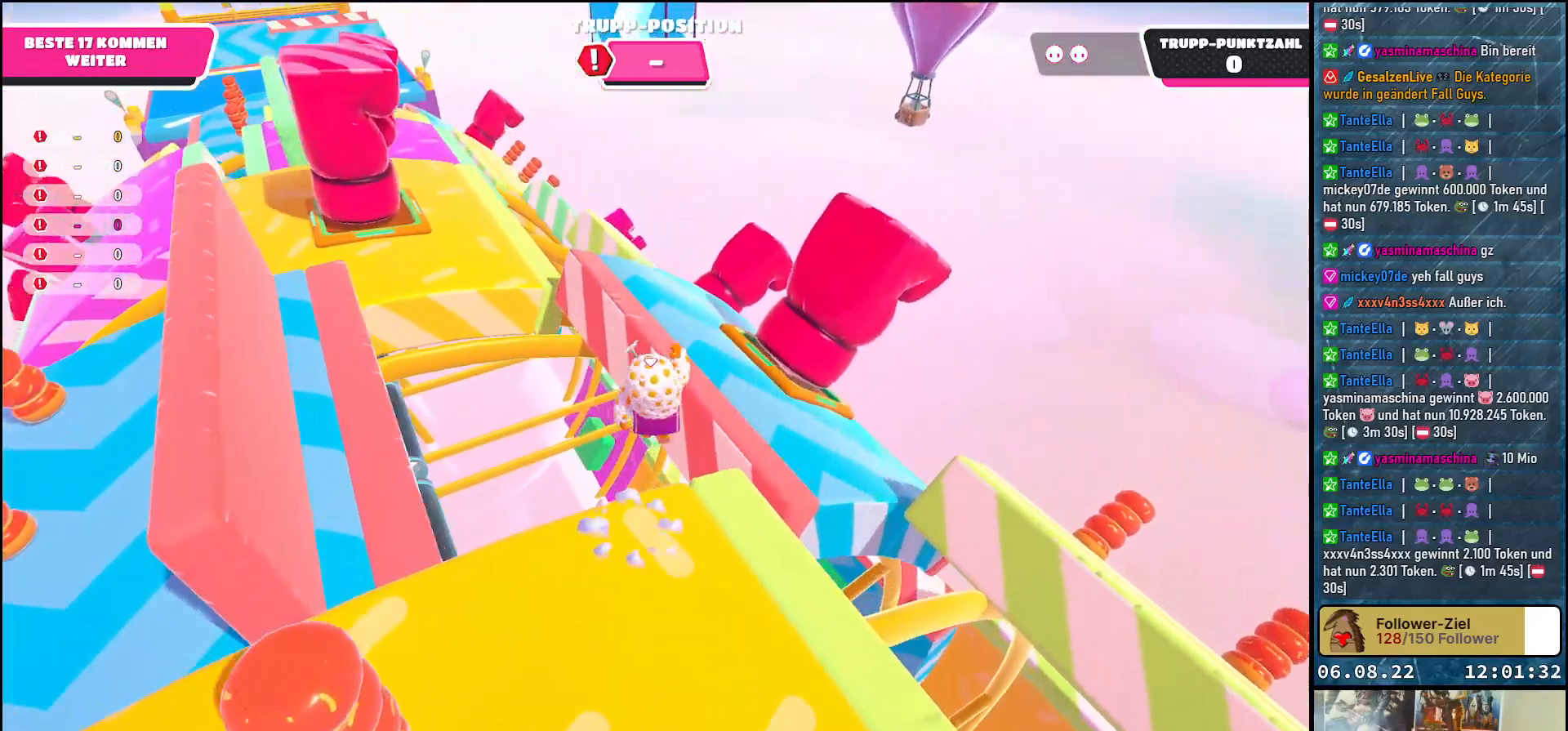
{"buttons": [], "left_stick": "left", "right_stick": "center", "events": [[17, "A", "up"], [150, "left_stick", "up-left"], [283, "right_stick", "left"], [333, "left_stick", "left"], [483, "right_stick", "center"]]}
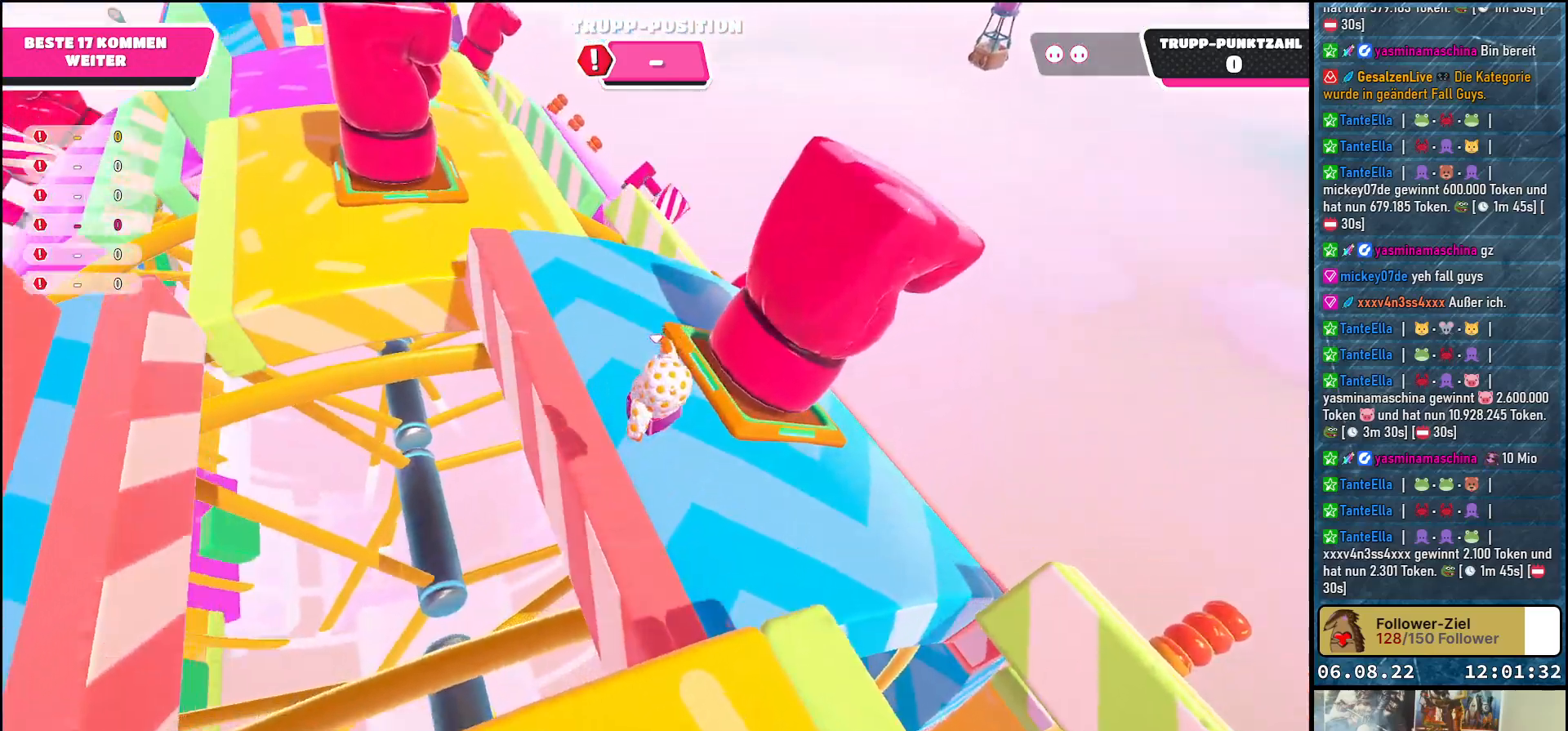
{"buttons": [], "left_stick": "up", "right_stick": "center", "events": [[150, "left_stick", "up-left"], [300, "left_stick", "up"]]}
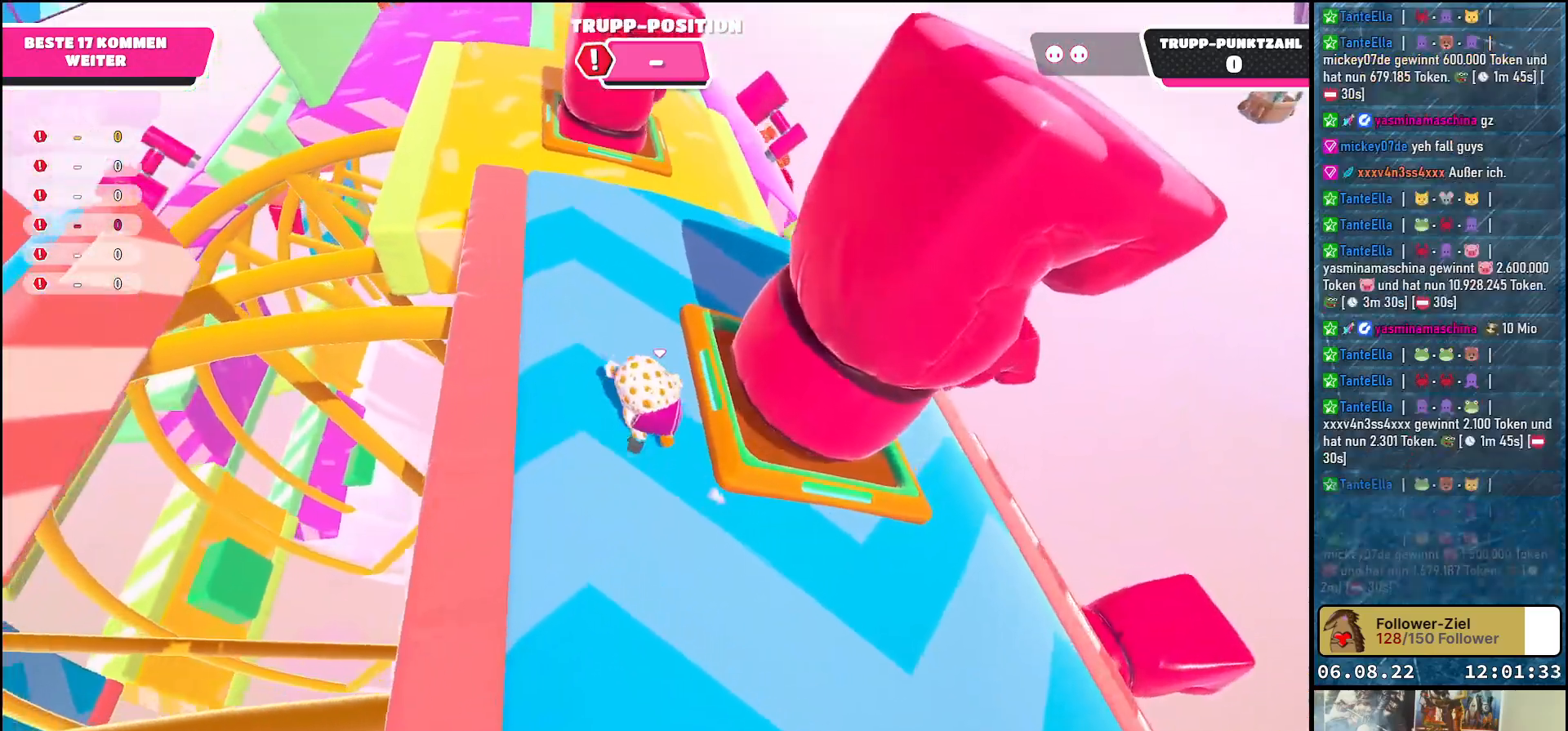
{"buttons": [], "left_stick": "up-right", "right_stick": "down-right", "events": [[117, "right_stick", "down"], [333, "left_stick", "up-left"], [450, "right_stick", "down-right"], [500, "left_stick", "up-right"]]}
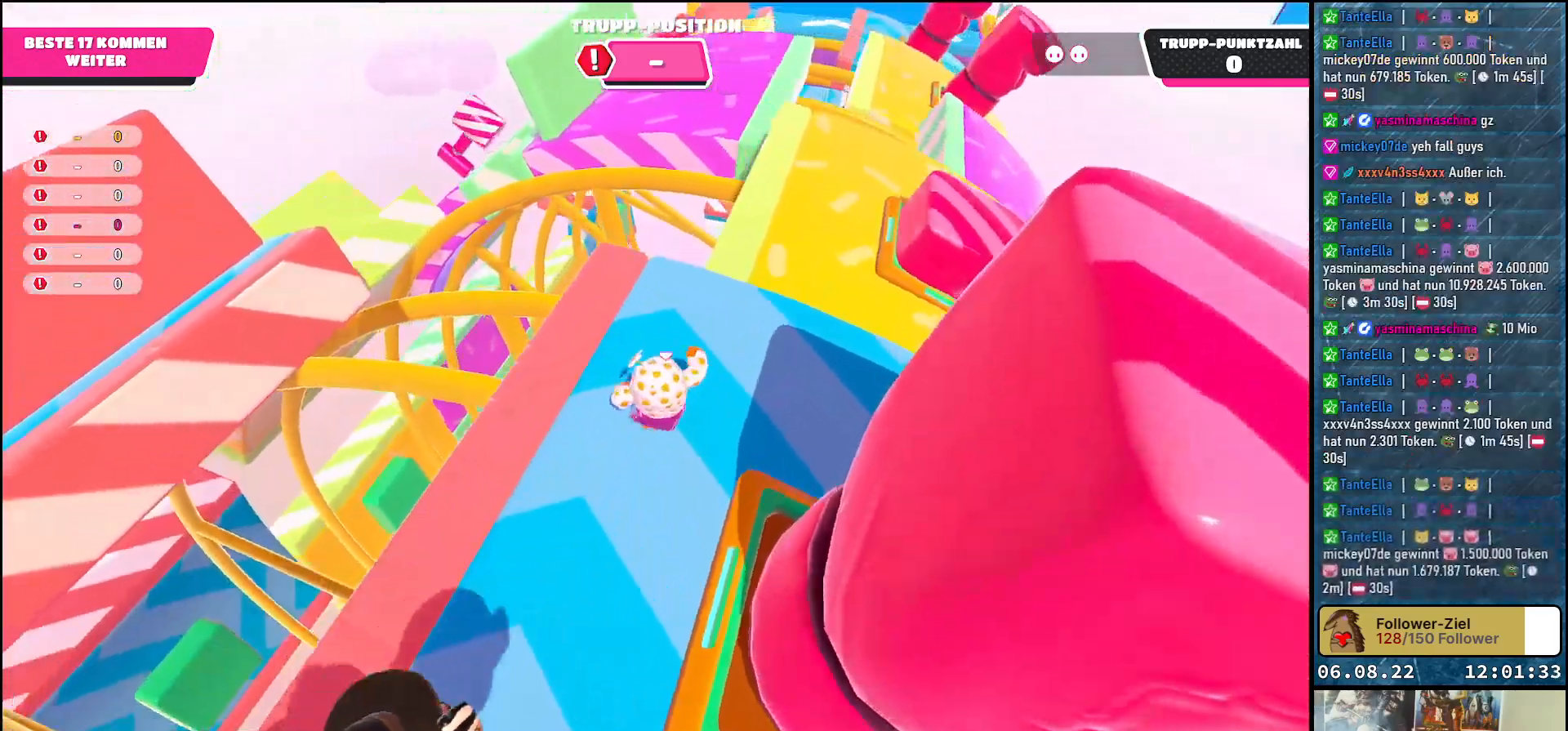
{"buttons": [], "left_stick": "up-left", "right_stick": "down-right", "events": [[467, "left_stick", "up-left"]]}